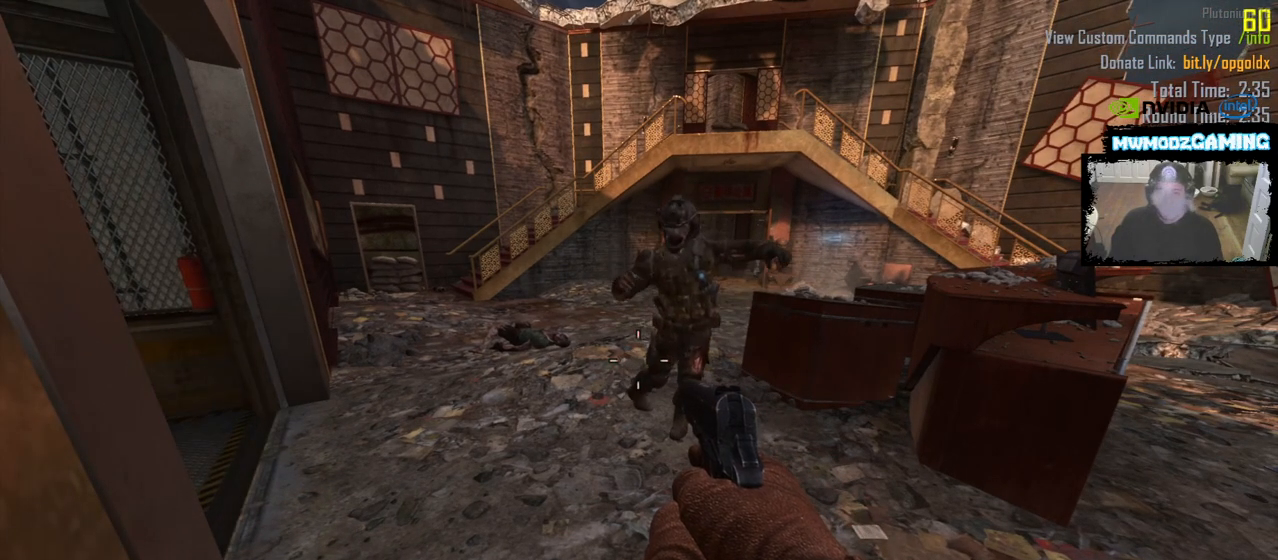
Gameplay with keyboard and mouse; each line is a JSON object with the keys and mouse buttons held at the frame after it. "events" lists presses ("down") and releases ("up") of ".", "/", "0", "1", "2", "9", "a", "alt_l", "alt_r", "b", "backslash", "backspace", "c", "caps_lock", "comma", "ctrl_l", "ctrl_r", "d", "e", "equals", "escape", "f", "f1", "f10", "f11", "f12", "f2", "f9", "g", "h", "i", "j", "k", "l", "lbracket", "m", "minus", "n", "o", "p", "q", "quote", "r", "rbracket", "return", "s", "semicolon", "shift_l", "shift_r", "super", "t", "tab", "tilde", "u", "v", "w", "x", "y", "z", "mouse_left", "mouse_wheel", "mouse_right", "mouse_mb4" and "mouse_mb5" between this image and that frame as [ms after this image, input, new state], when the widget could be followed in between. "mouse_left", "mouse_wheel", "mouse_right", "mouse_mb4", "mouse_mb5" = the "left", "wheel", "right", "mb4", "mb5" buttons of the "mouse" list. No other keys are recorded. "wheel" means that the mouse wheel is clicked or scrolled. Not read: 3 4 5 6 7 8 f3 f4 f5 f6 f7 f8 mouse_move.
{"keys": ["a", "shift_l", "w"], "mouse": [], "events": [[17, "a", "down"], [17, "w", "down"], [117, "shift_l", "down"]]}
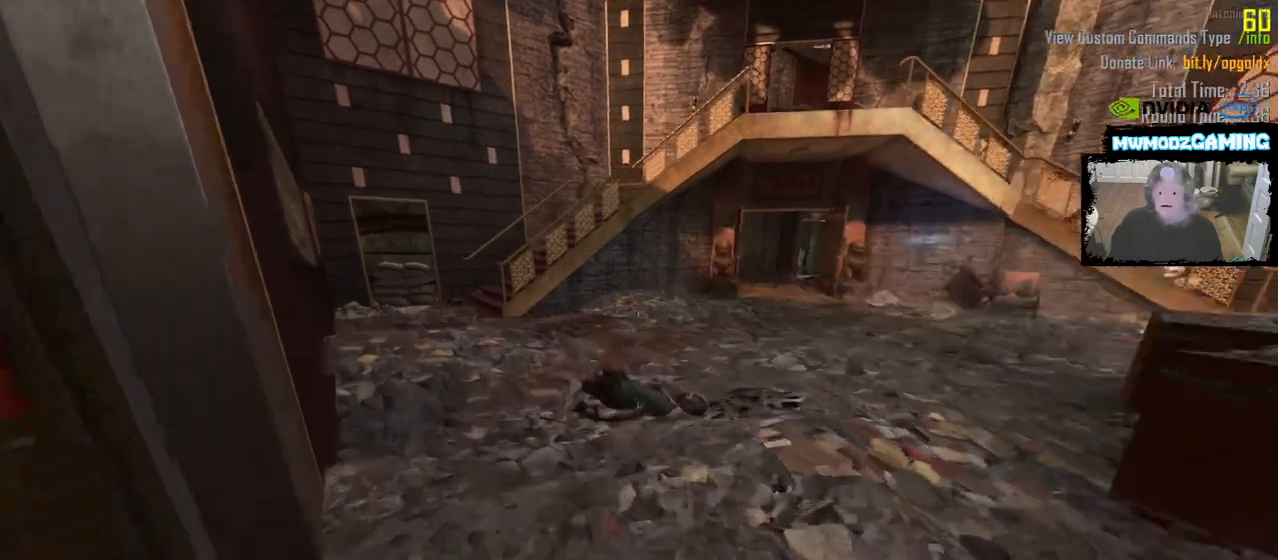
{"keys": ["shift_l", "w"], "mouse": [], "events": [[100, "a", "up"]]}
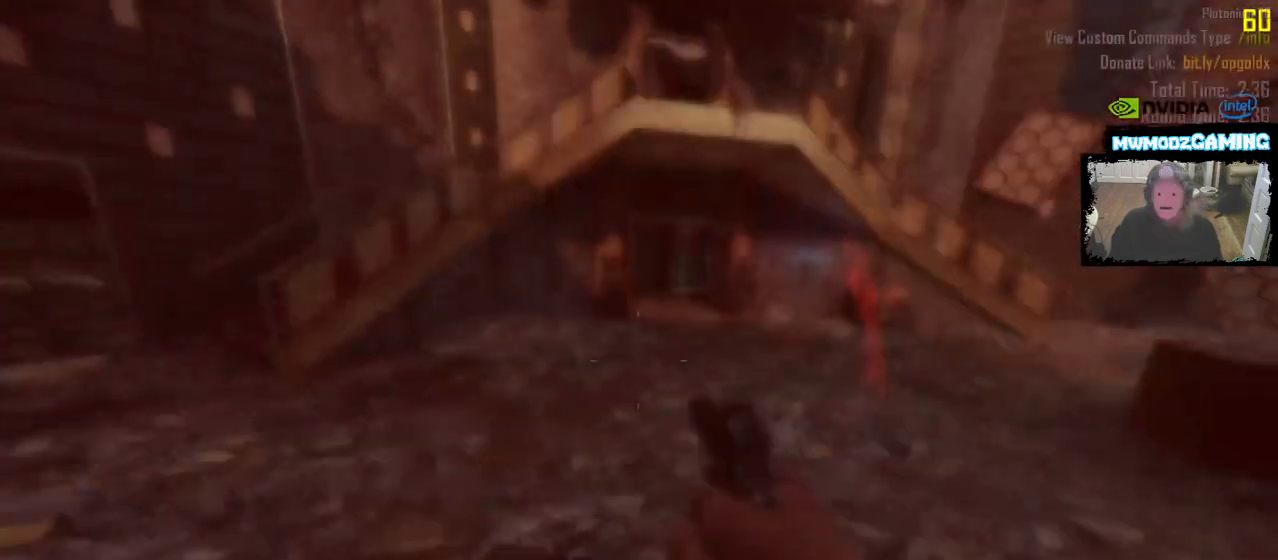
{"keys": ["w"], "mouse": [], "events": [[500, "shift_l", "up"]]}
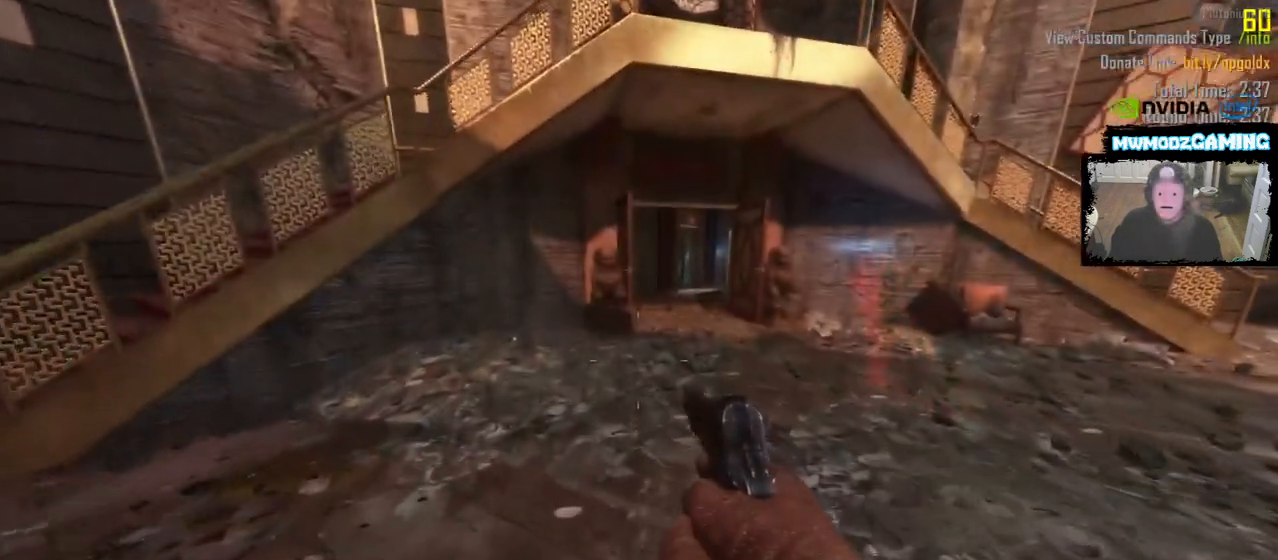
{"keys": ["w"], "mouse": [], "events": []}
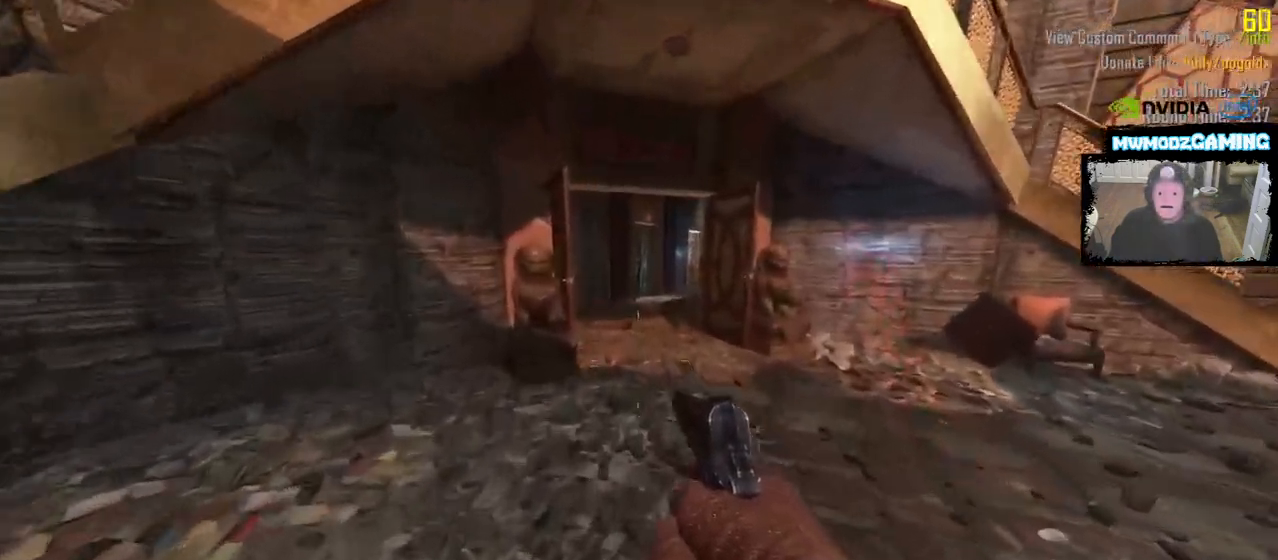
{"keys": ["w"], "mouse": [], "events": []}
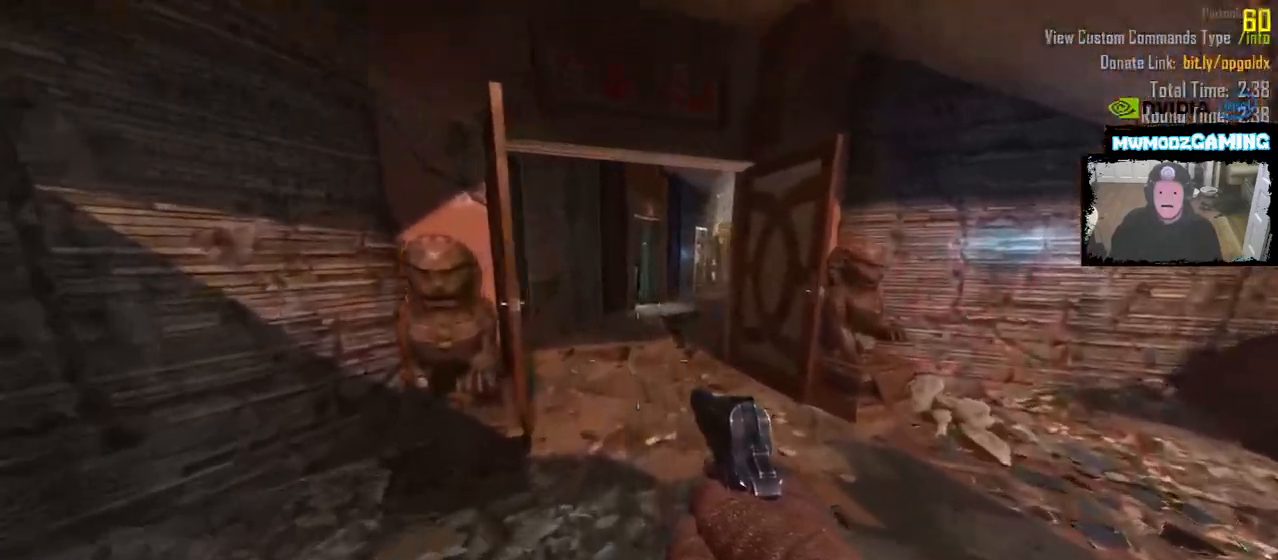
{"keys": ["w"], "mouse": []}
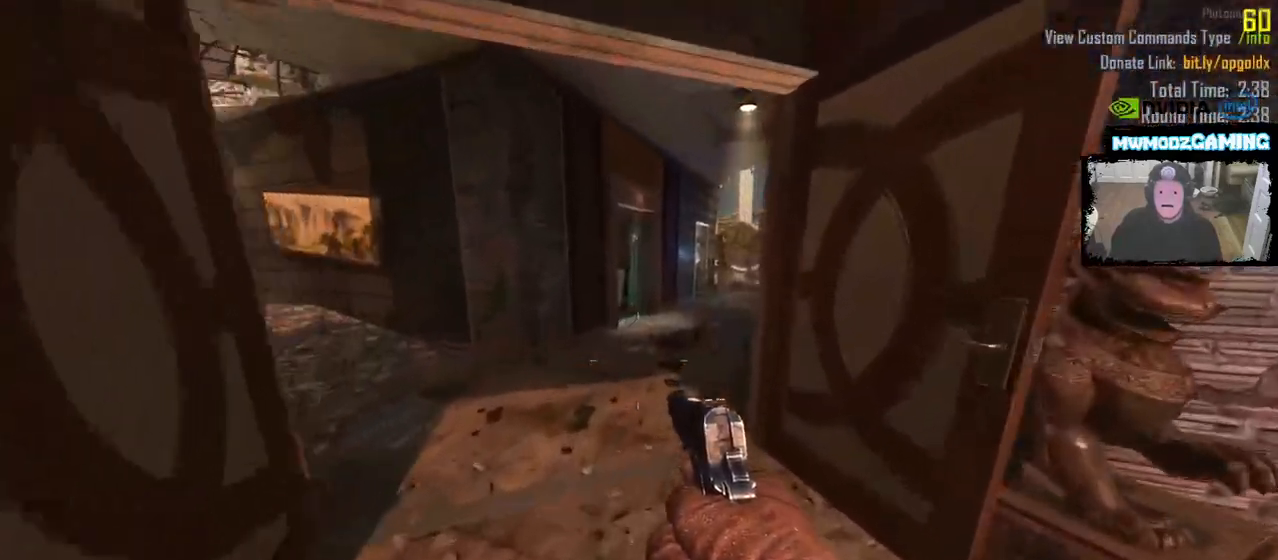
{"keys": ["w"], "mouse": []}
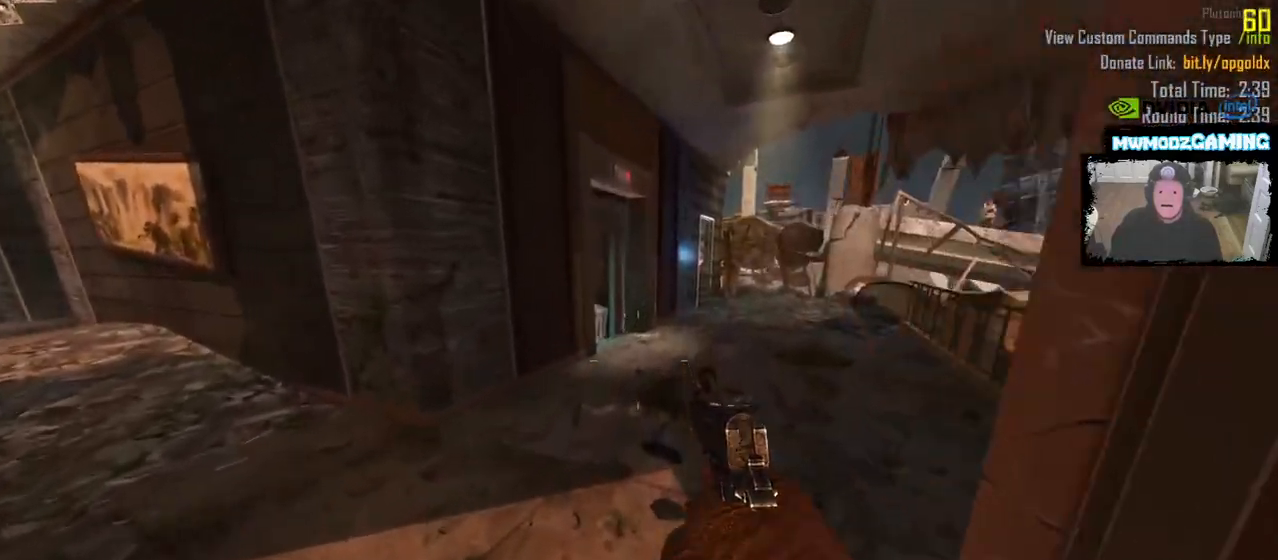
{"keys": ["d", "w"], "mouse": [], "events": [[450, "d", "down"]]}
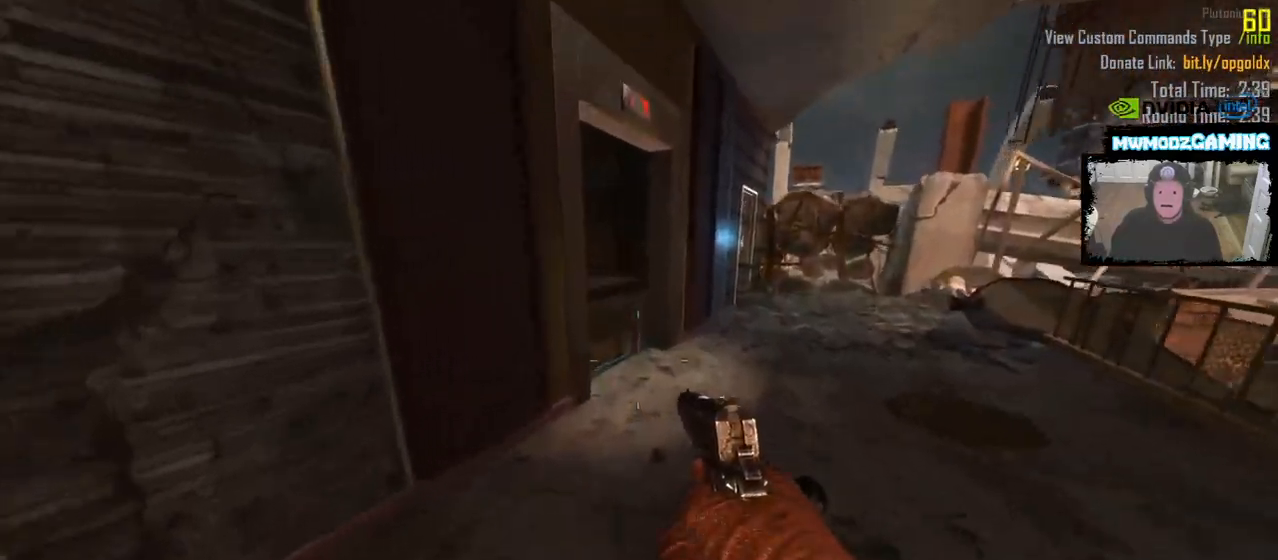
{"keys": ["w"], "mouse": []}
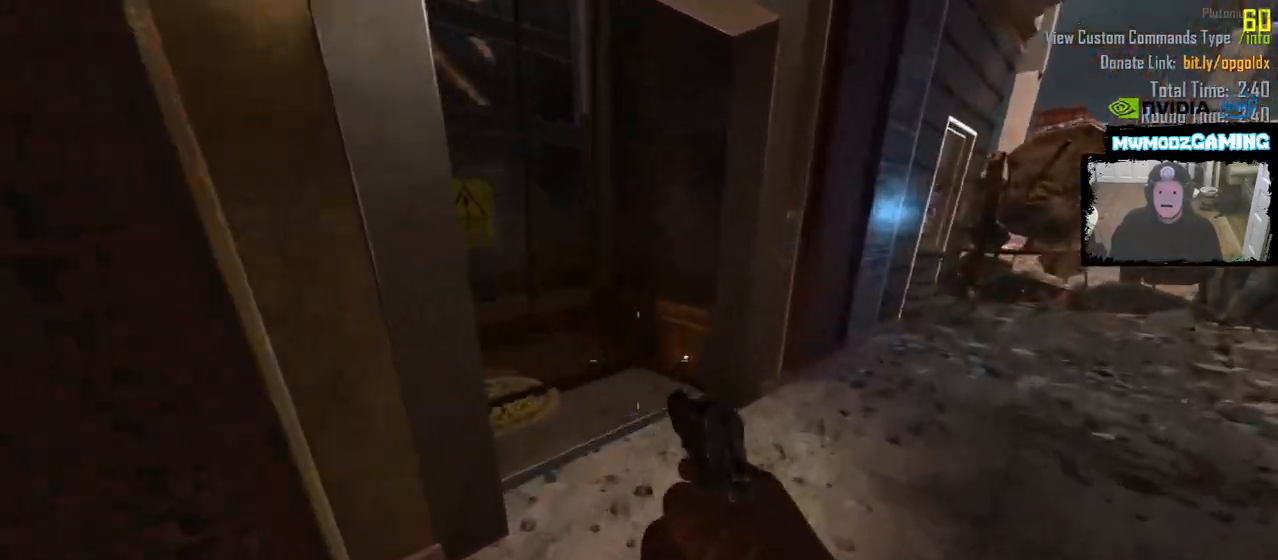
{"keys": ["a", "w"], "mouse": [], "events": [[367, "a", "down"]]}
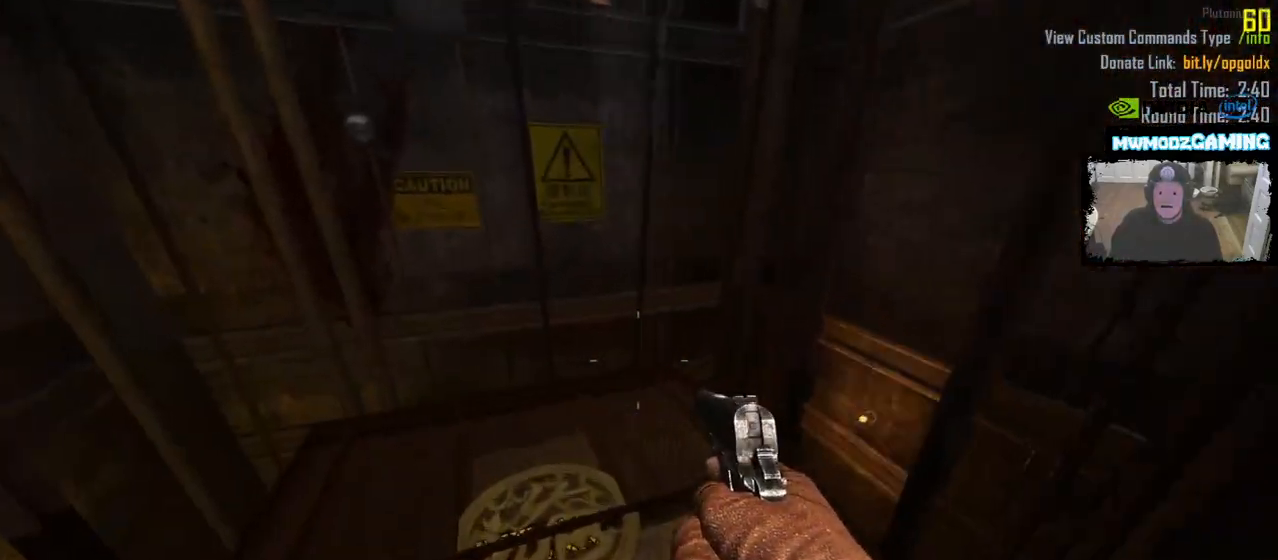
{"keys": ["a", "s"], "mouse": [], "events": [[267, "w", "up"], [467, "s", "down"]]}
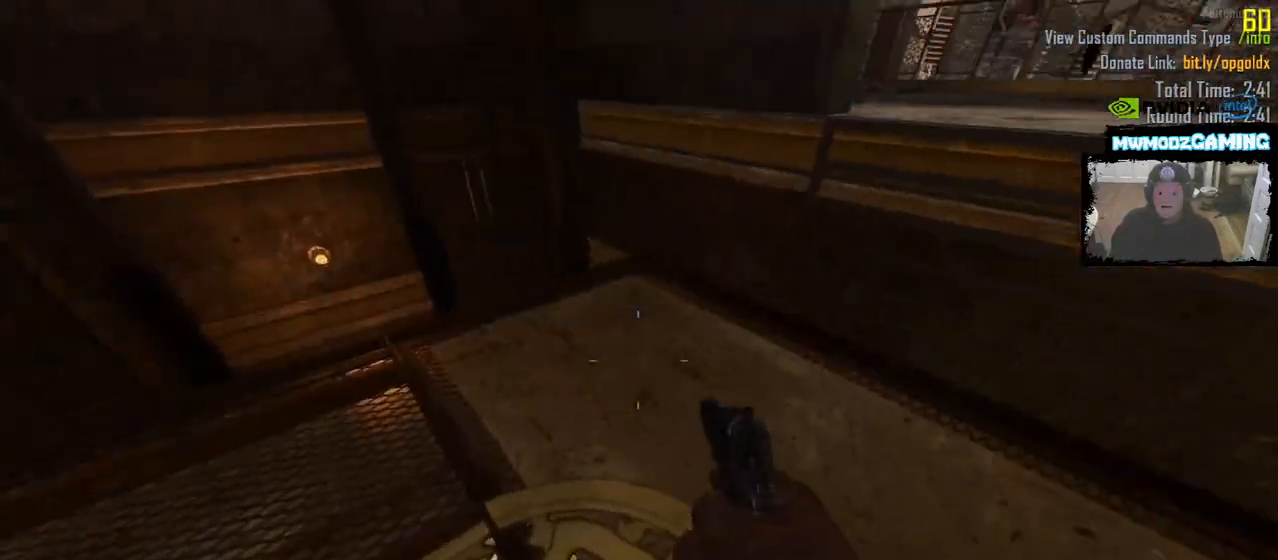
{"keys": [], "mouse": [], "events": [[167, "d", "down"], [250, "d", "up"], [300, "s", "up"], [317, "a", "up"]]}
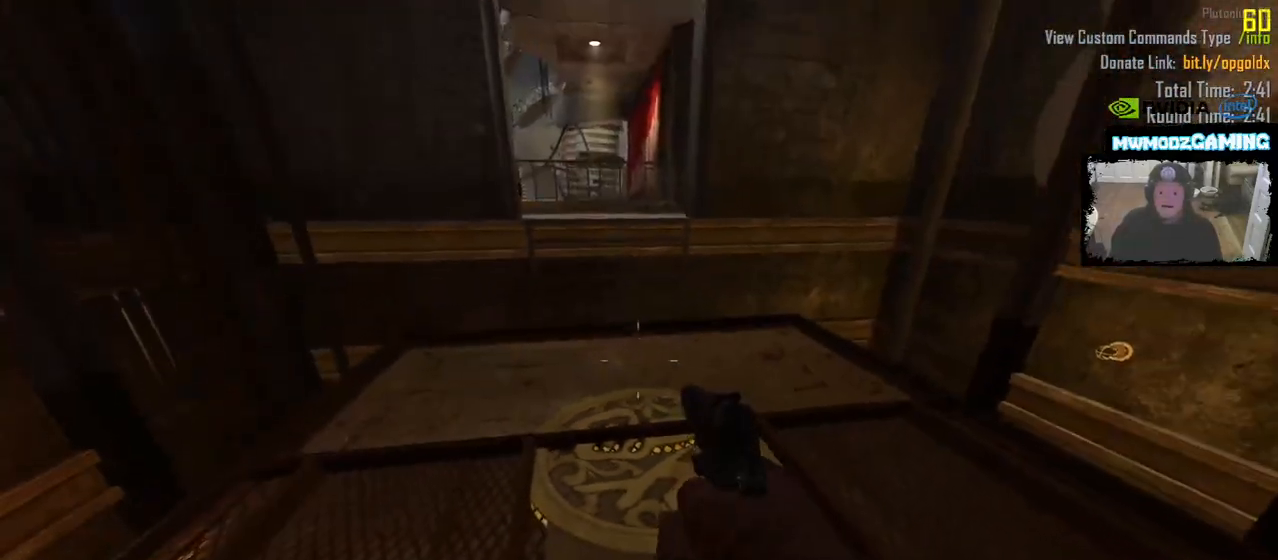
{"keys": [], "mouse": []}
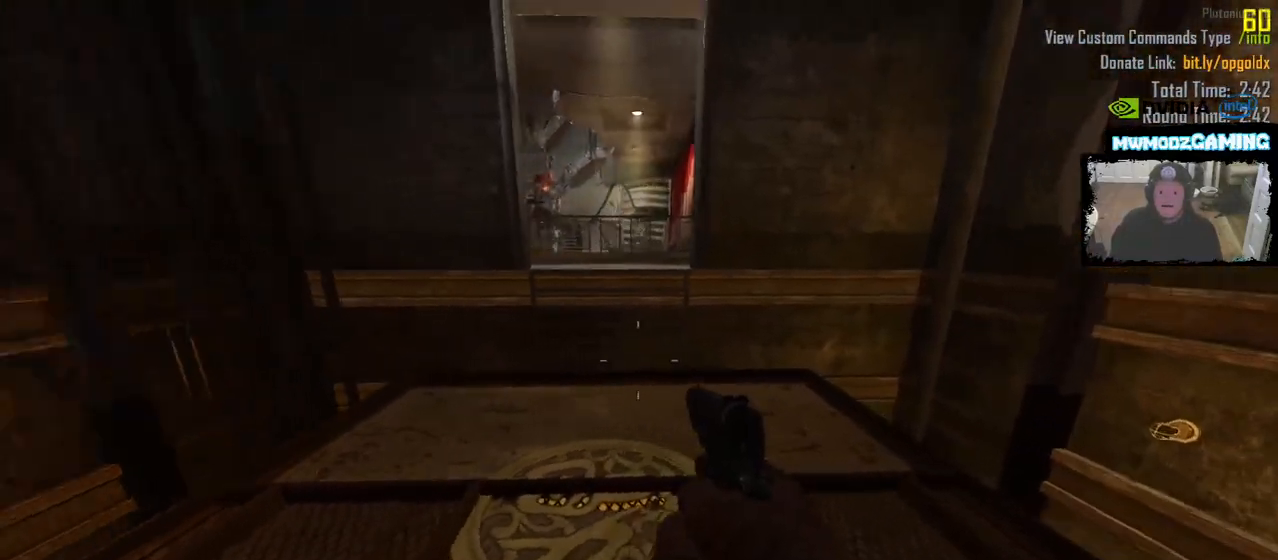
{"keys": [], "mouse": [], "events": []}
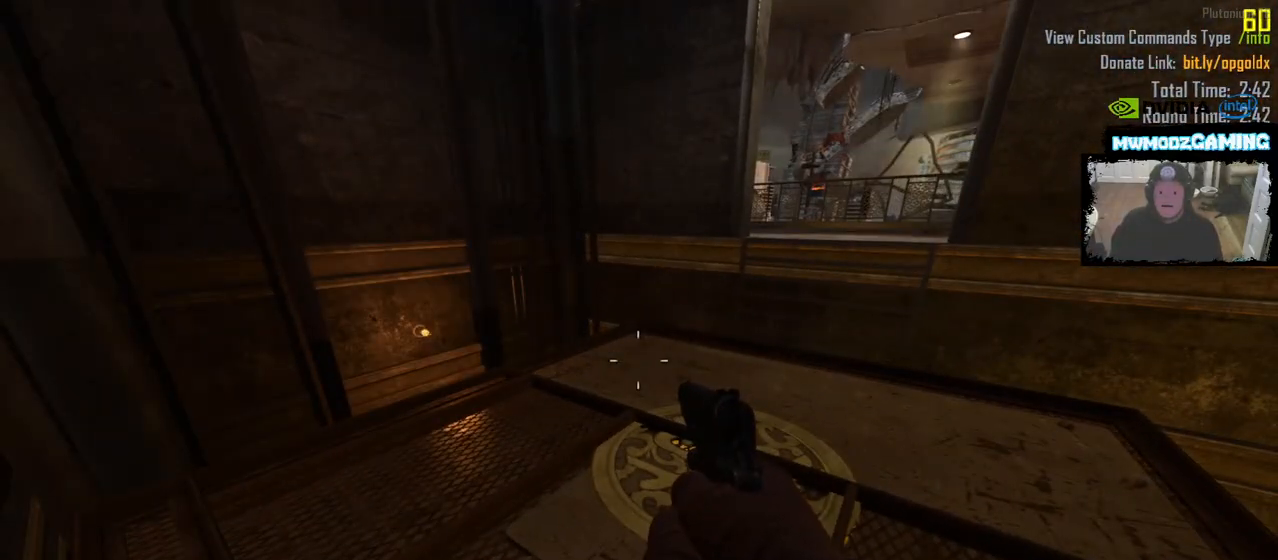
{"keys": ["d", "s"], "mouse": [], "events": [[333, "d", "down"], [467, "s", "down"]]}
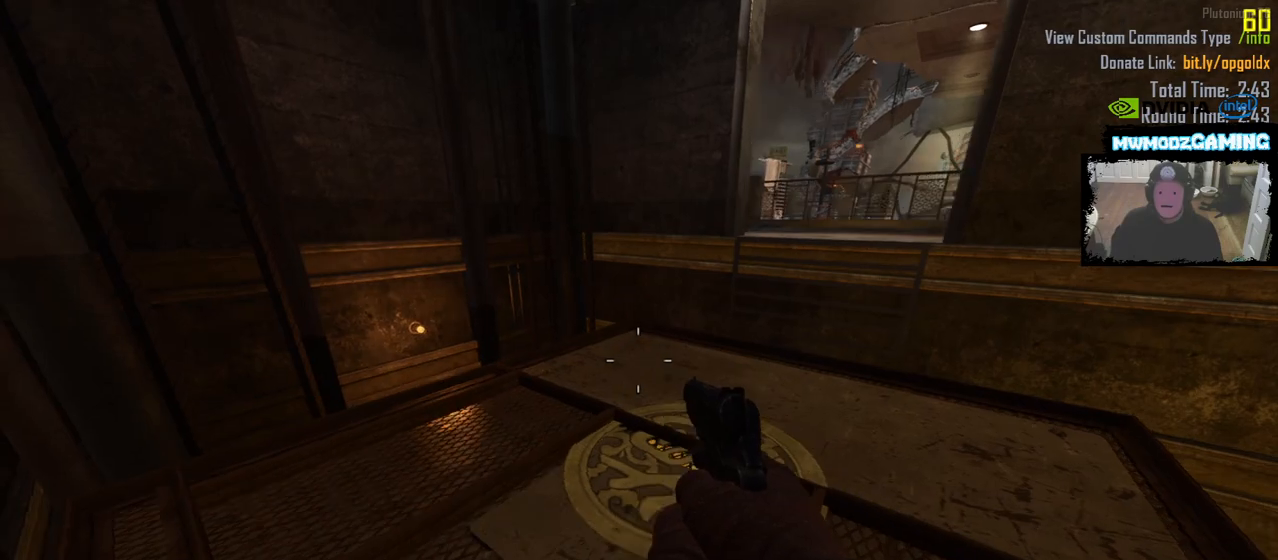
{"keys": [], "mouse": [], "events": [[117, "d", "up"], [167, "s", "up"]]}
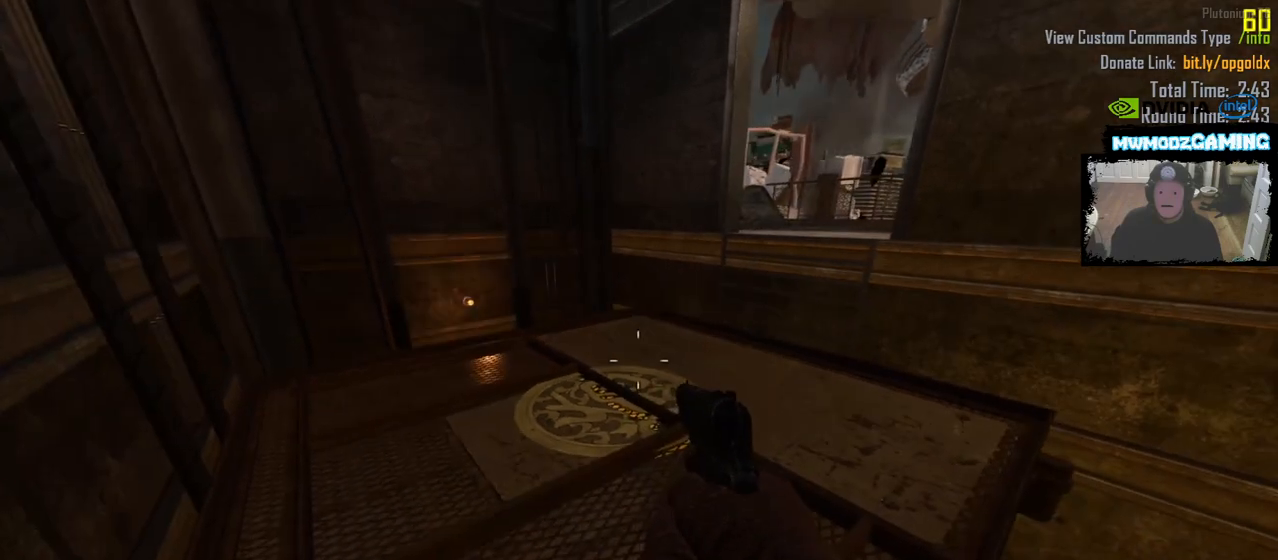
{"keys": [], "mouse": [], "events": []}
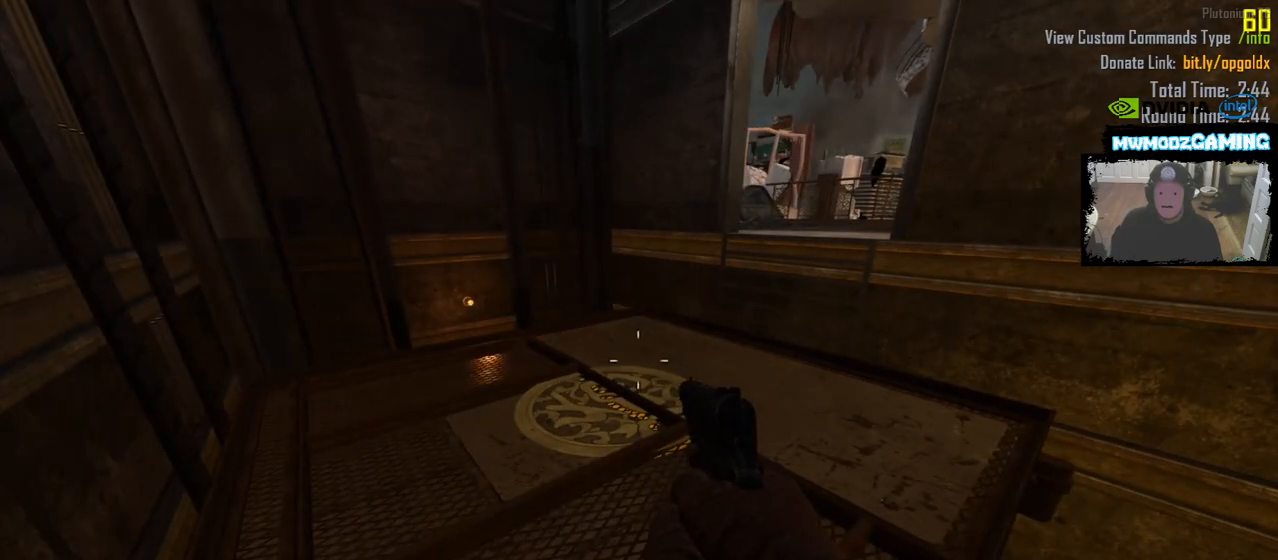
{"keys": [], "mouse": [], "events": []}
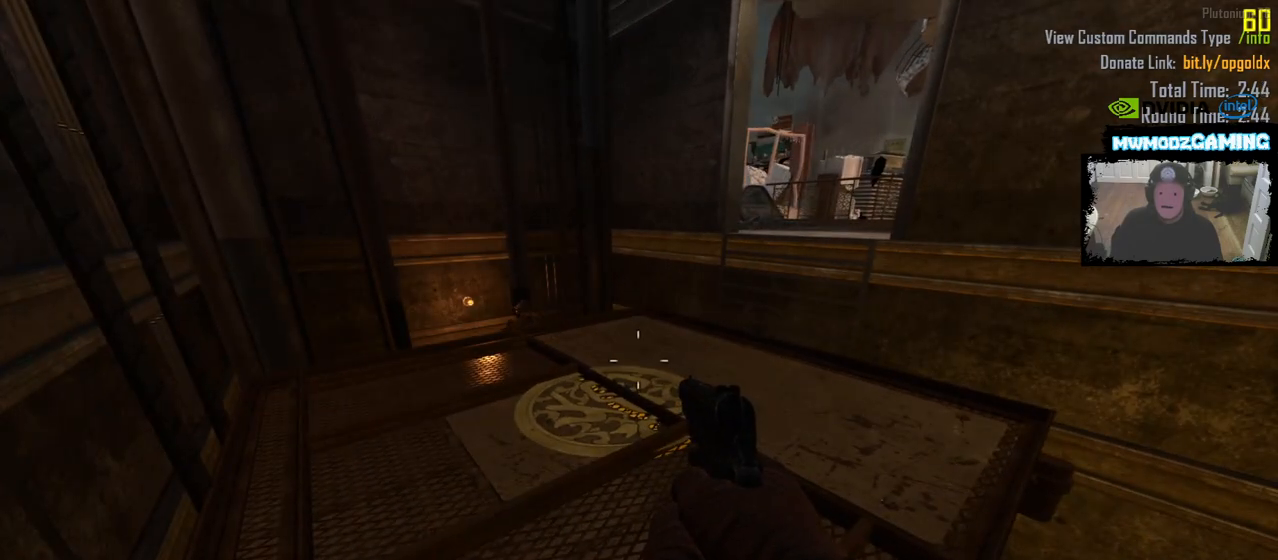
{"keys": ["a"], "mouse": [], "events": [[233, "a", "down"]]}
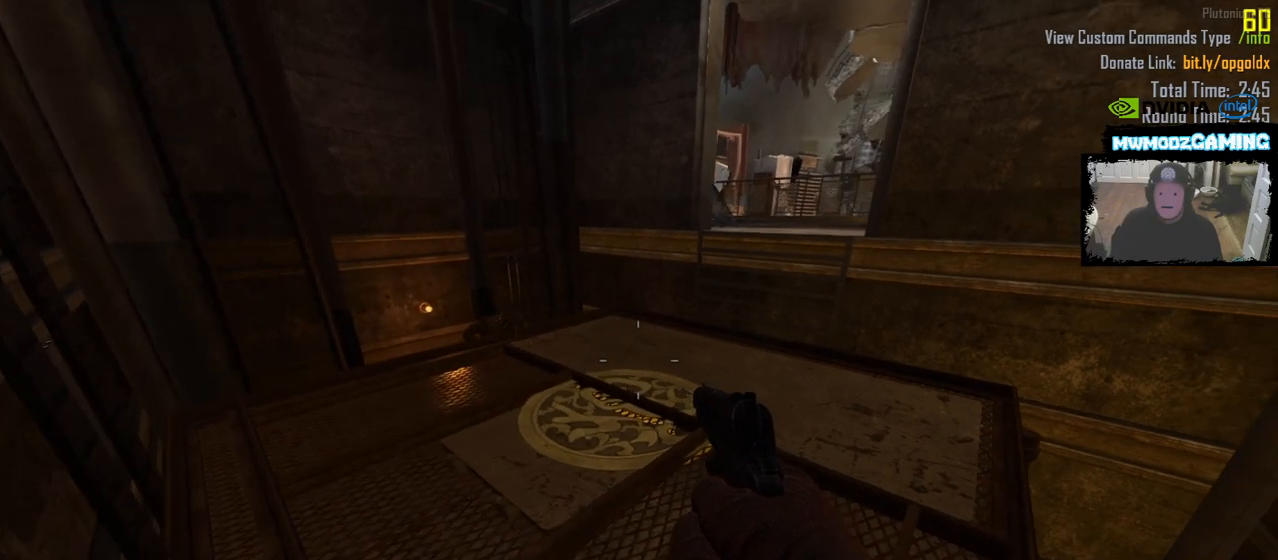
{"keys": [], "mouse": [], "events": [[117, "a", "up"]]}
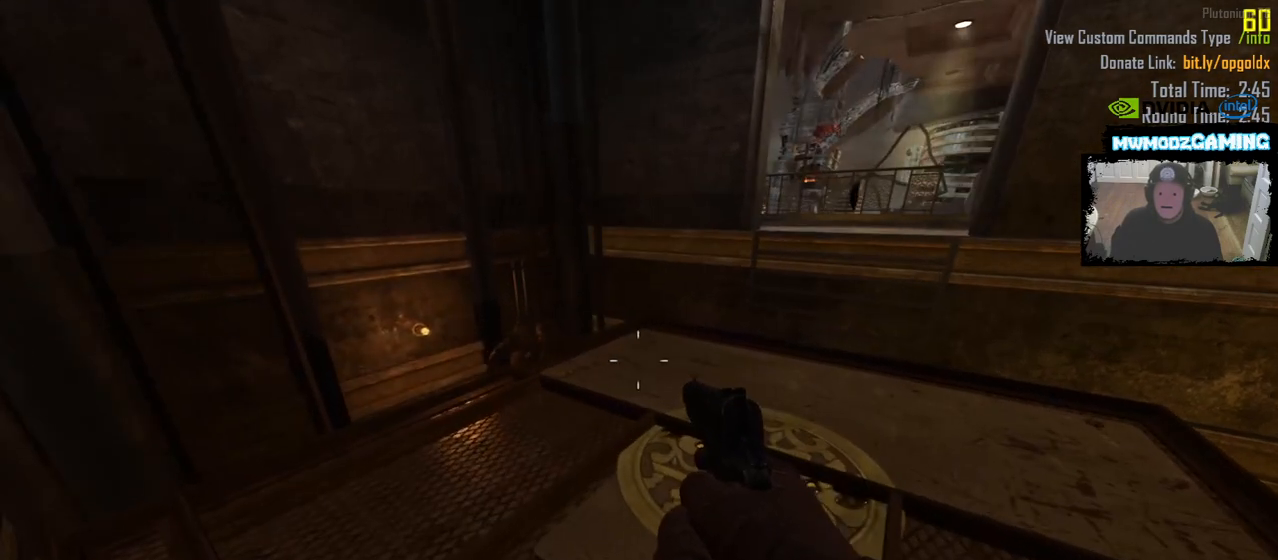
{"keys": ["d", "s"], "mouse": [], "events": [[67, "d", "down"], [350, "s", "down"]]}
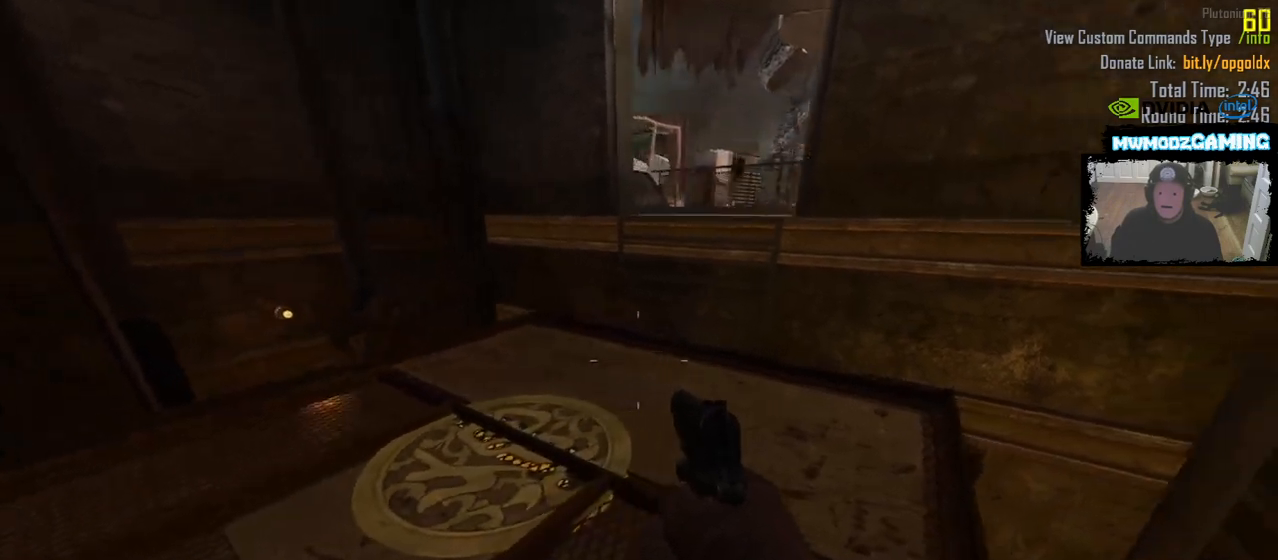
{"keys": ["a", "w"], "mouse": [], "events": [[33, "a", "down"], [33, "d", "up"], [167, "s", "up"], [267, "a", "up"], [350, "a", "down"], [417, "w", "down"]]}
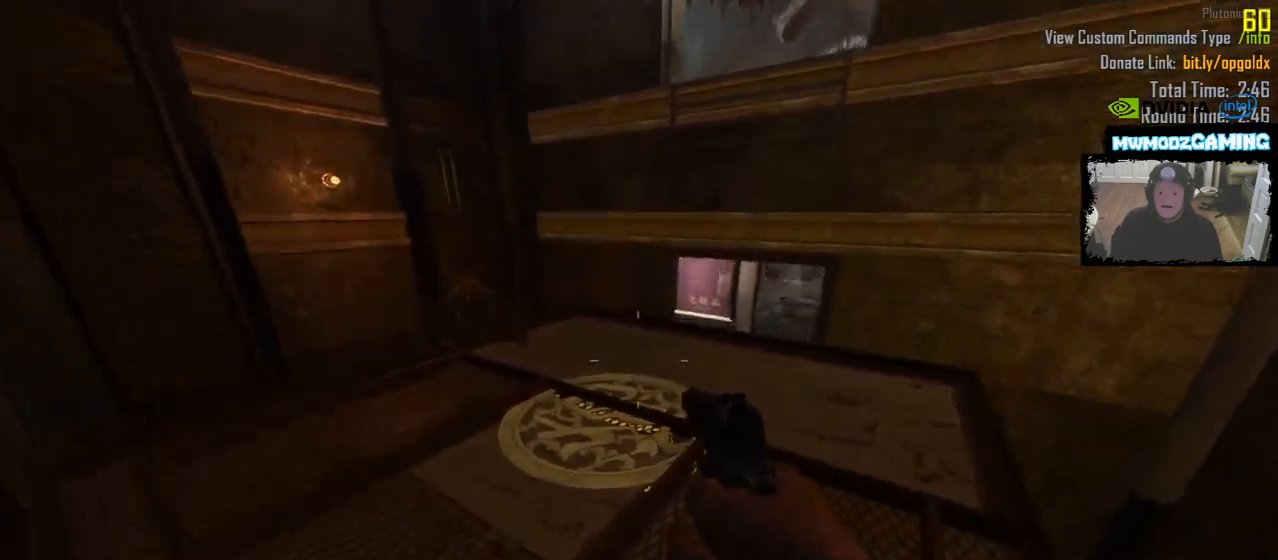
{"keys": ["shift_l", "w"], "mouse": [], "events": [[17, "a", "up"], [83, "shift_l", "down"]]}
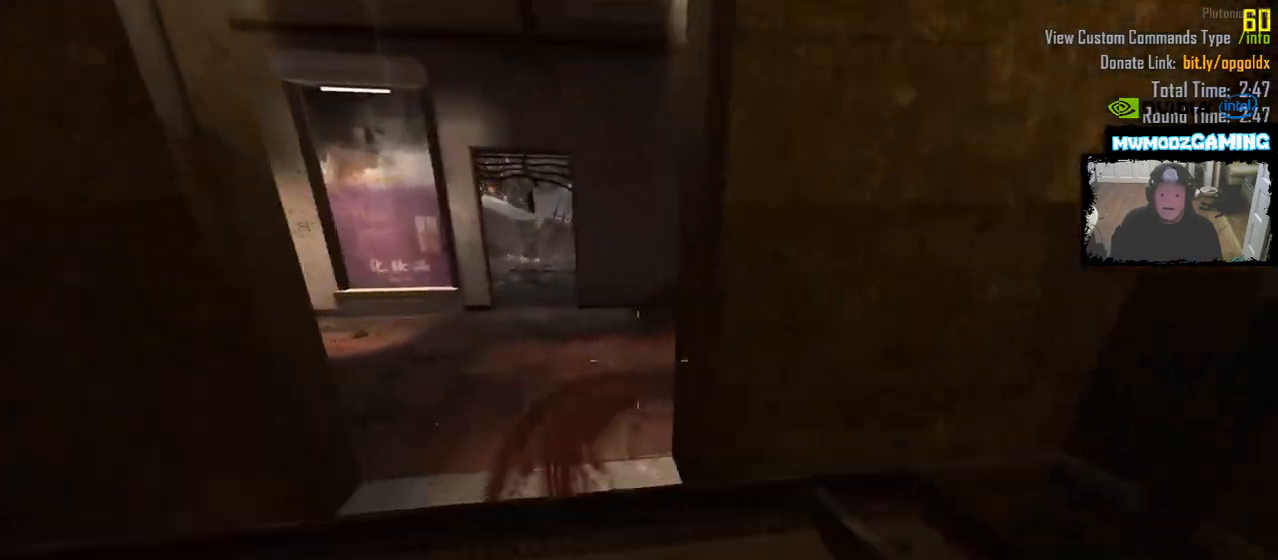
{"keys": ["shift_l", "w"], "mouse": []}
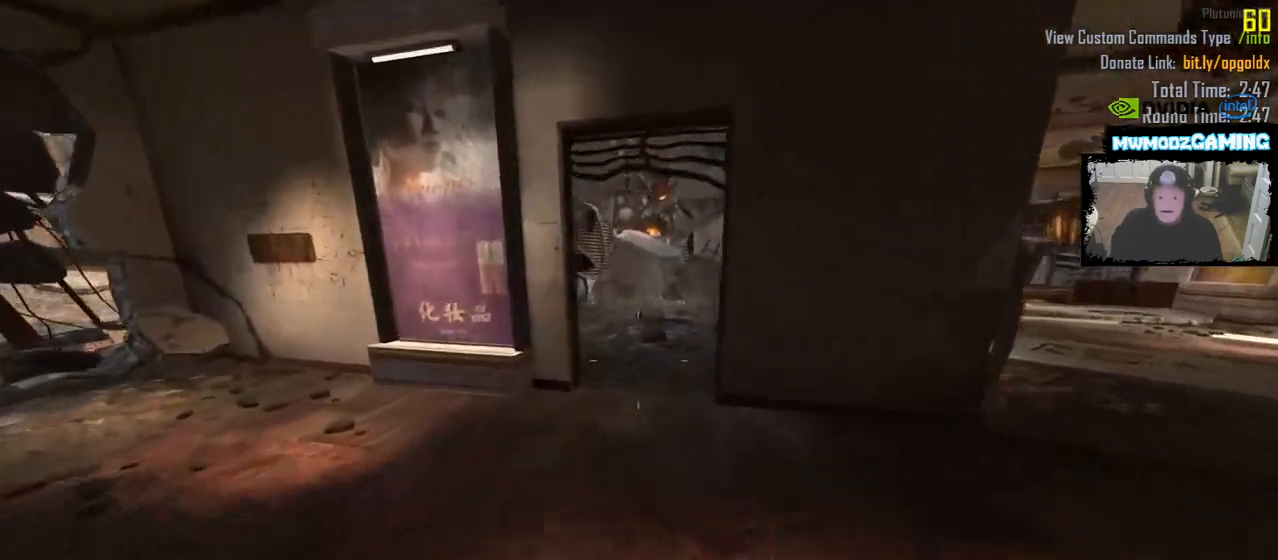
{"keys": ["shift_l", "w"], "mouse": [], "events": [[67, "d", "down"], [133, "shift_l", "up"], [167, "w", "up"], [233, "d", "up"], [367, "shift_l", "down"], [383, "w", "down"]]}
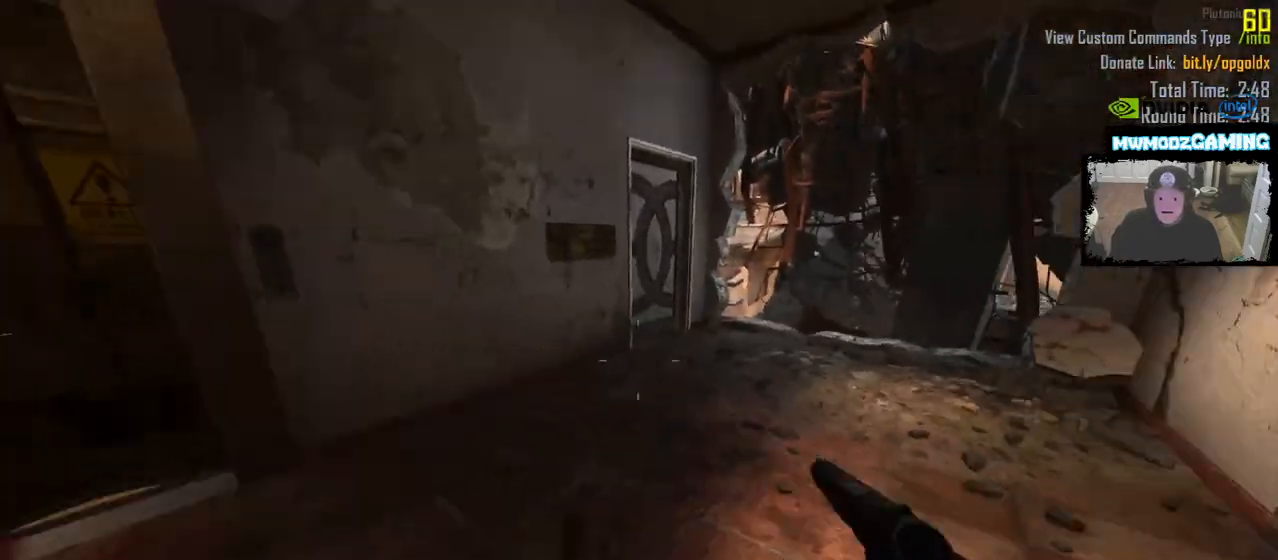
{"keys": [], "mouse": [], "events": [[350, "shift_l", "up"], [433, "w", "up"]]}
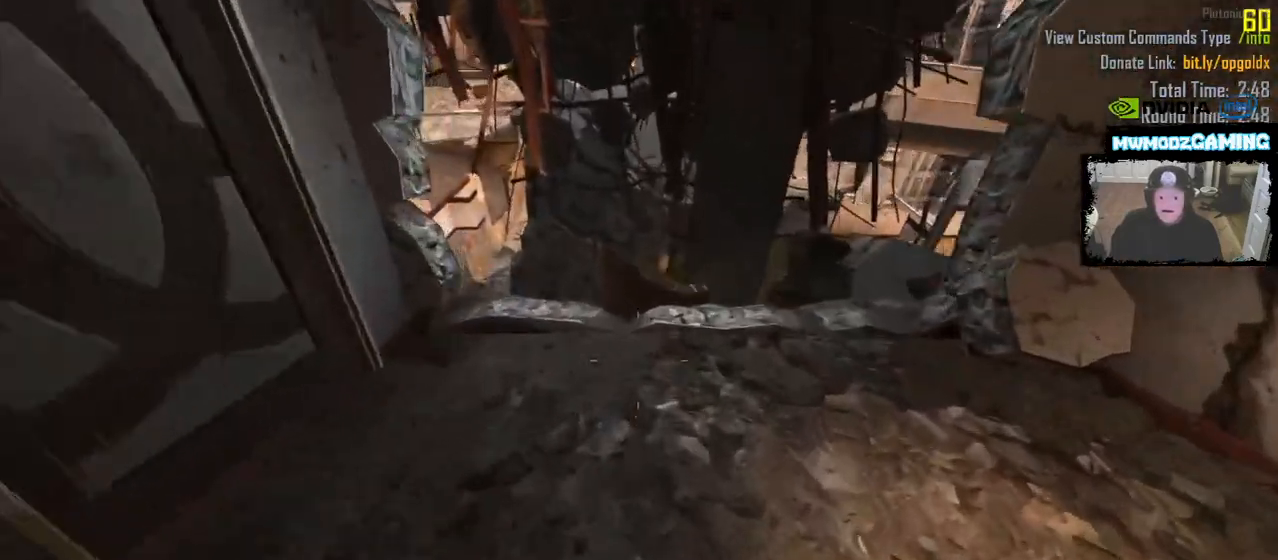
{"keys": [], "mouse": [], "events": [[167, "w", "down"], [317, "w", "up"]]}
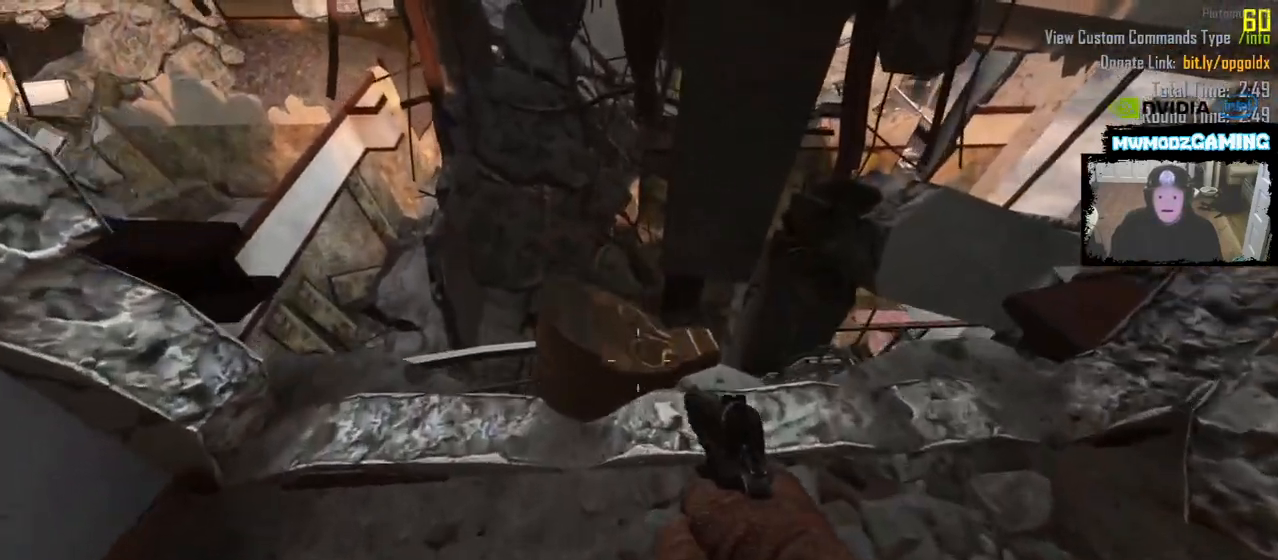
{"keys": [], "mouse": [], "events": [[17, "w", "down"], [150, "w", "up"]]}
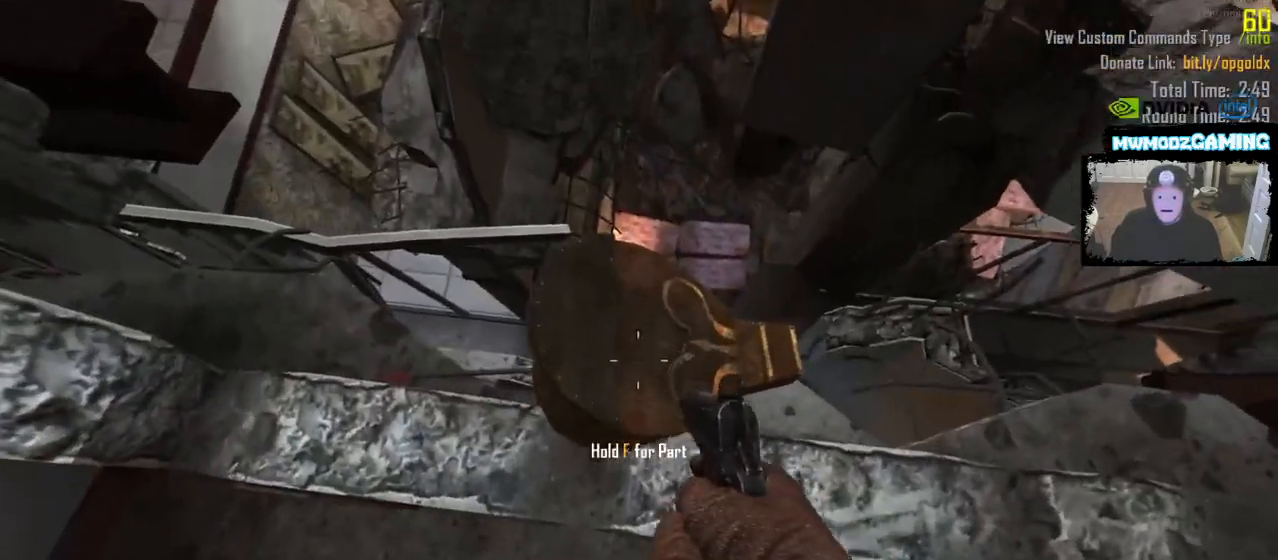
{"keys": [], "mouse": [], "events": [[117, "w", "down"], [183, "w", "up"], [433, "a", "down"], [500, "a", "up"]]}
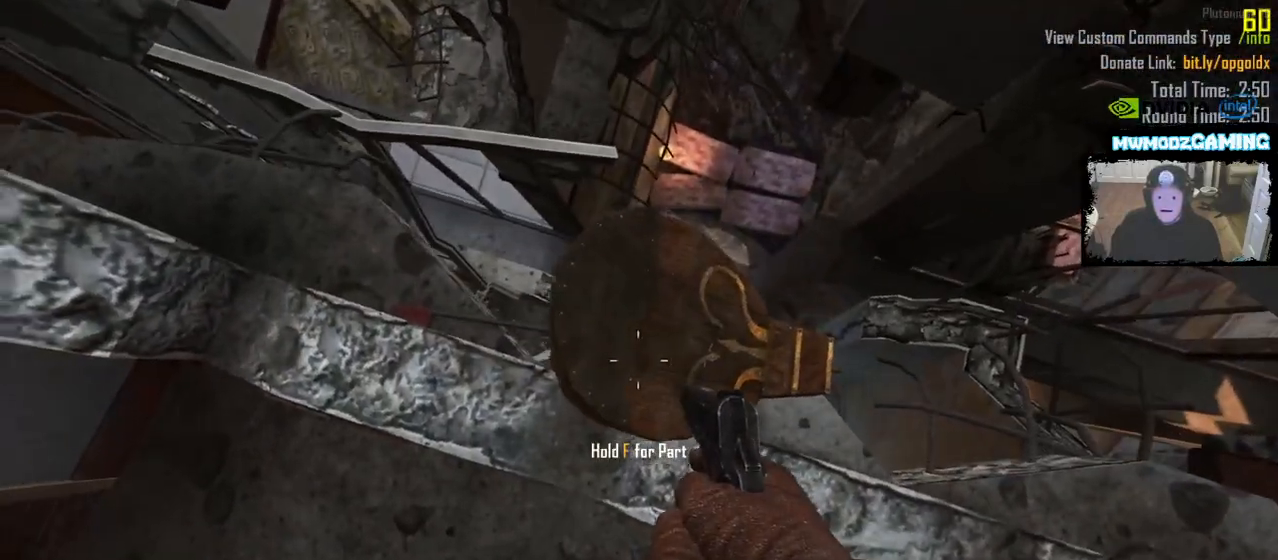
{"keys": [], "mouse": [], "events": [[250, "w", "down"], [333, "w", "up"]]}